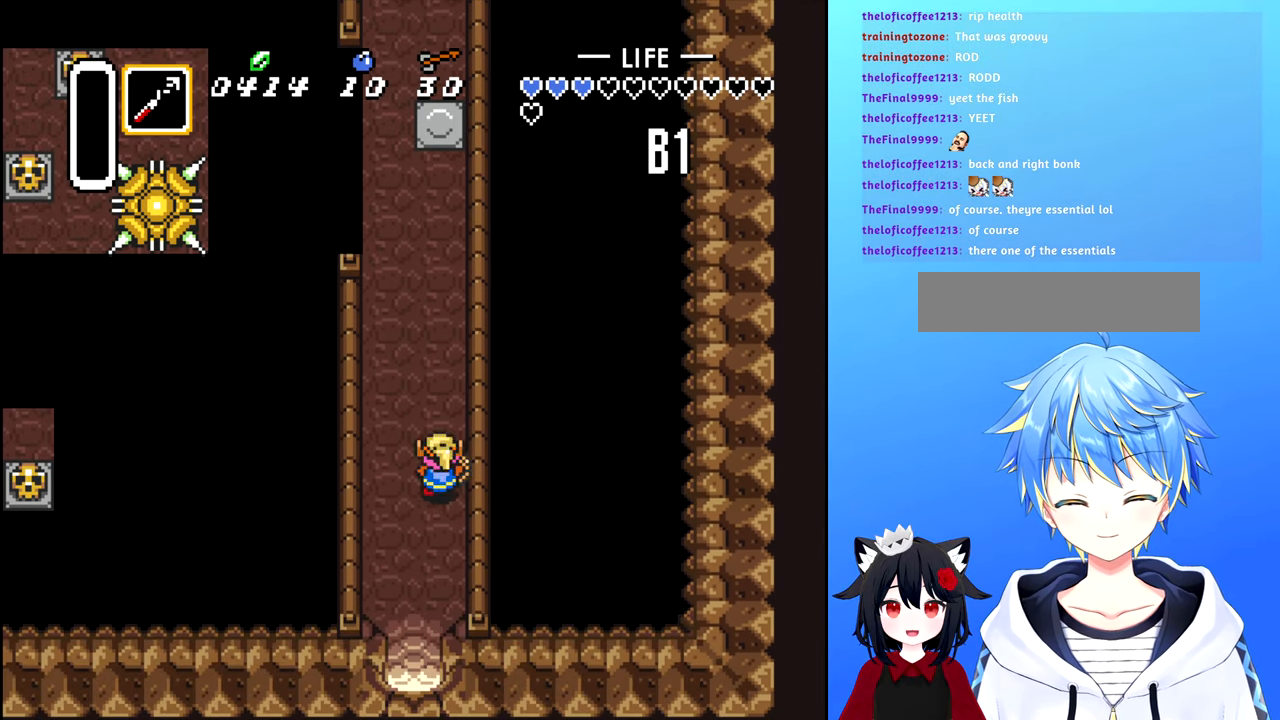
Gameplay with a controller (Nintendo layout); each line is a JSON object with the inputs held at the frame after it. "events" lists button and stick changes between this image and that frame as [ms after this image, input, new state], when the widget could be followed in between. Not read: L3 R3.
{"buttons": ["DPAD_UP"], "events": []}
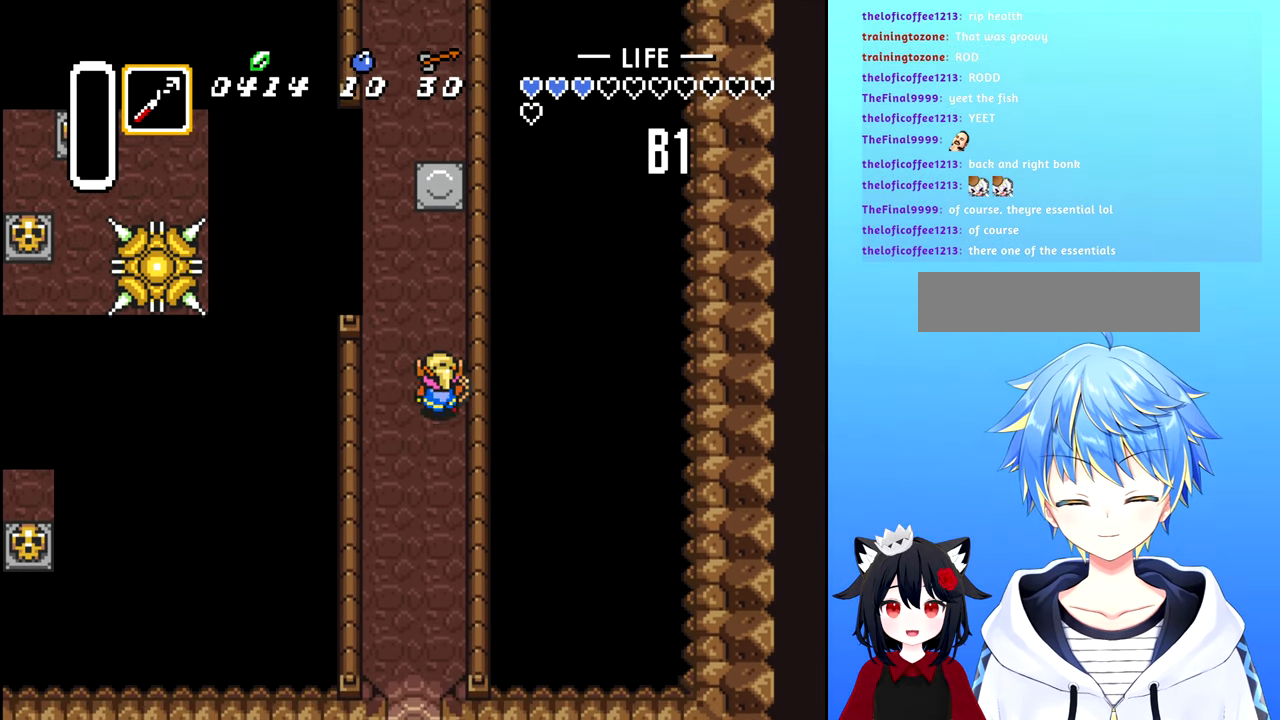
{"buttons": ["DPAD_UP"], "events": []}
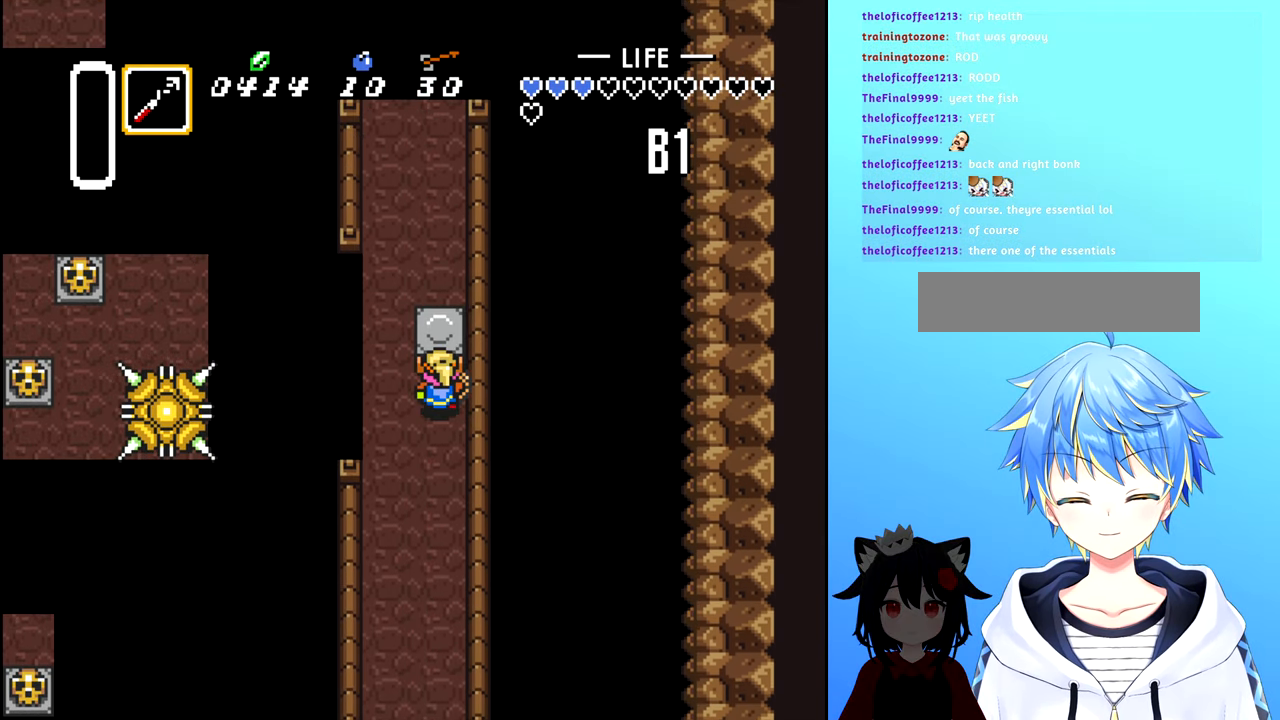
{"buttons": ["DPAD_UP"], "events": []}
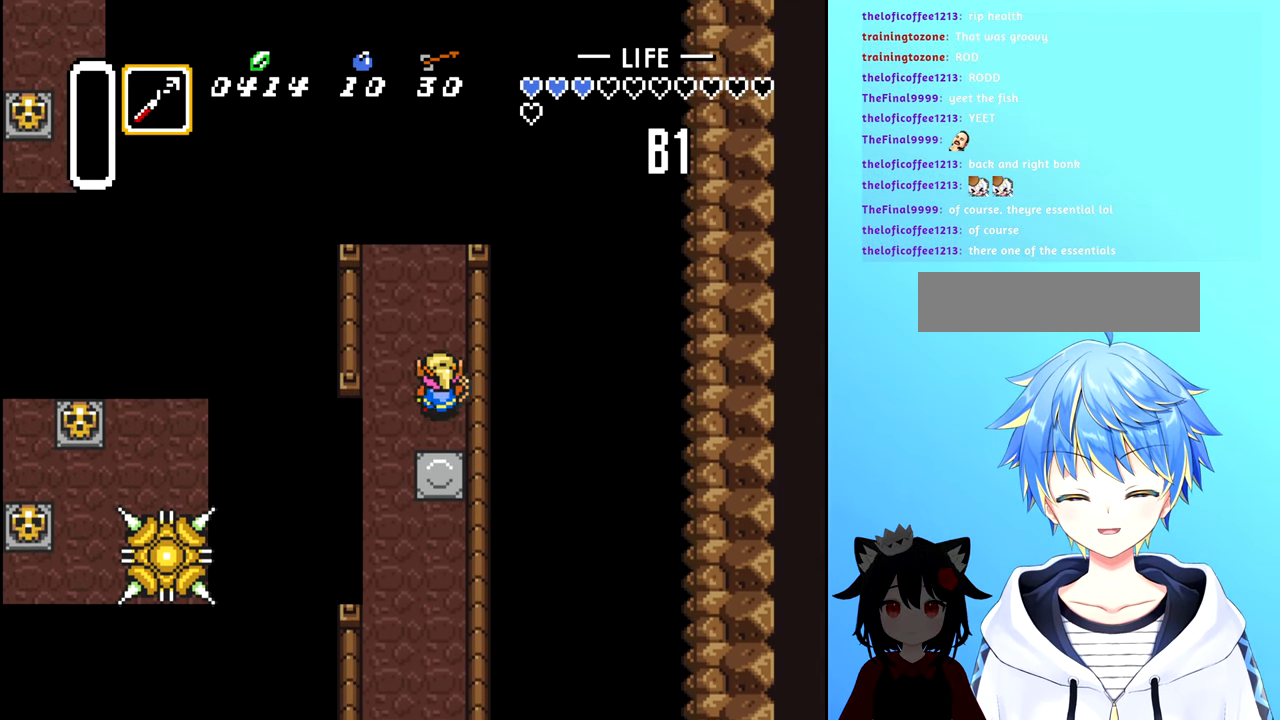
{"buttons": ["DPAD_UP"], "events": []}
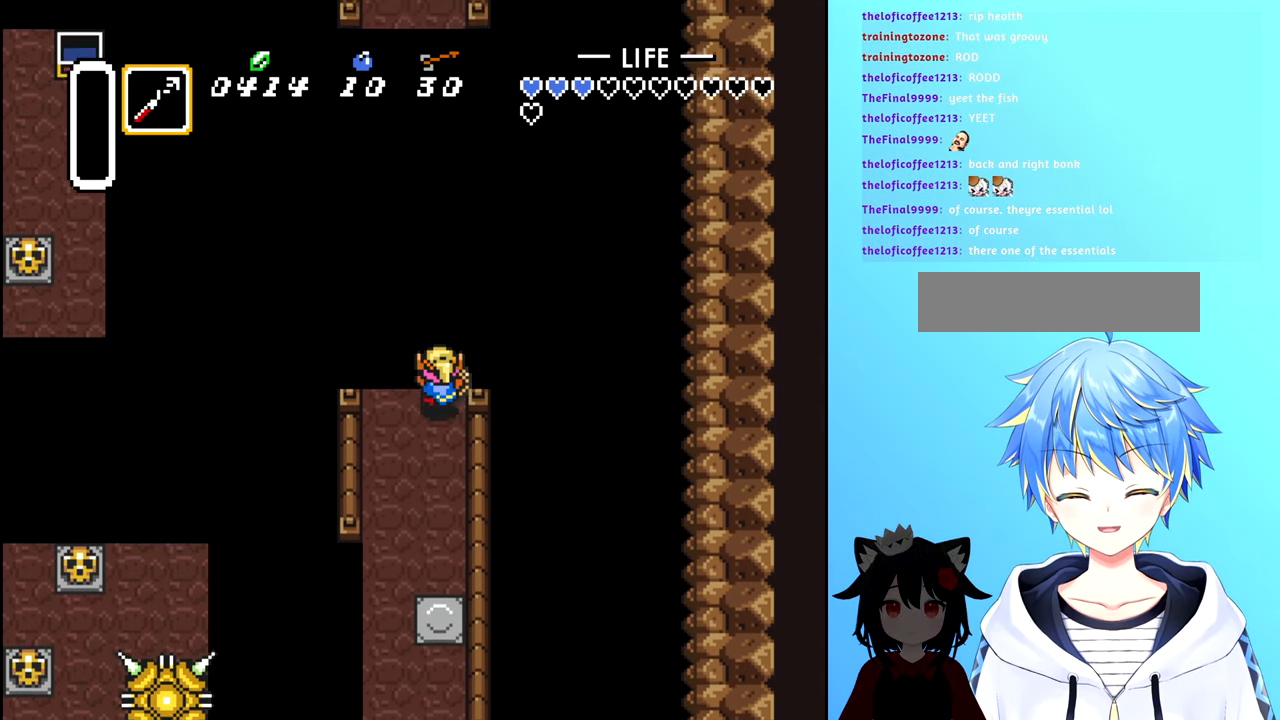
{"buttons": ["DPAD_UP"], "events": []}
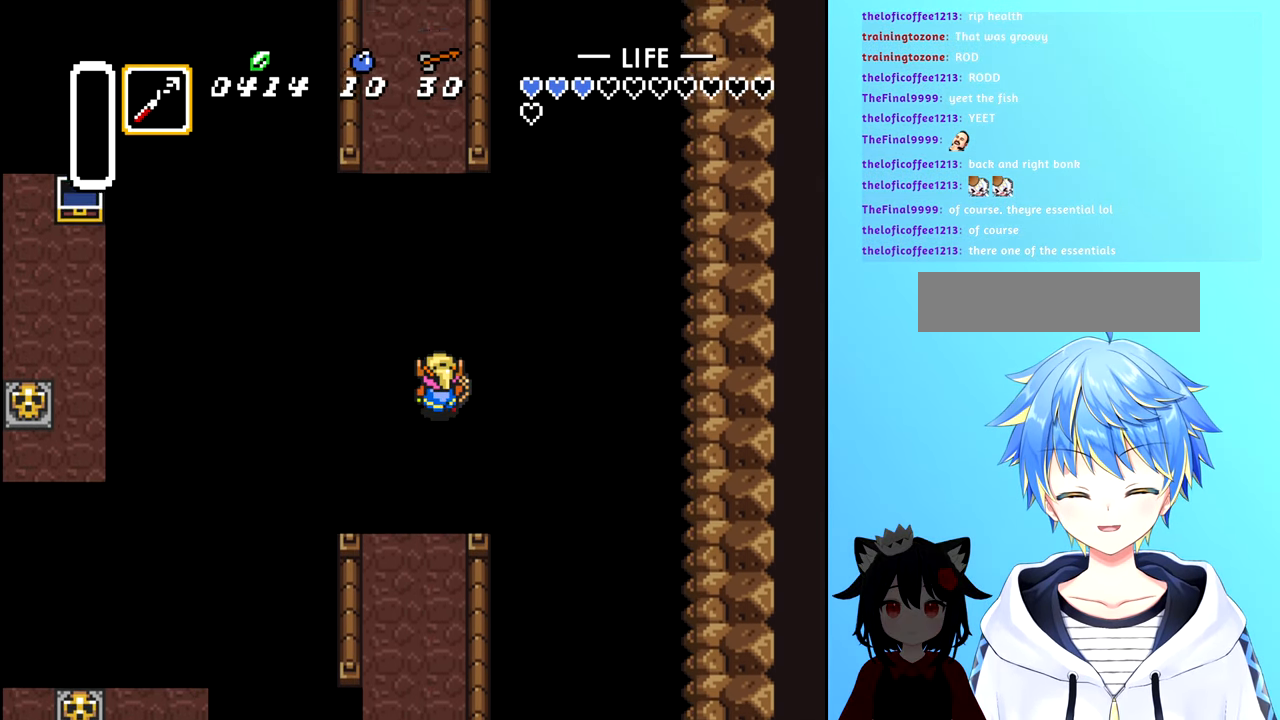
{"buttons": ["DPAD_UP"], "events": []}
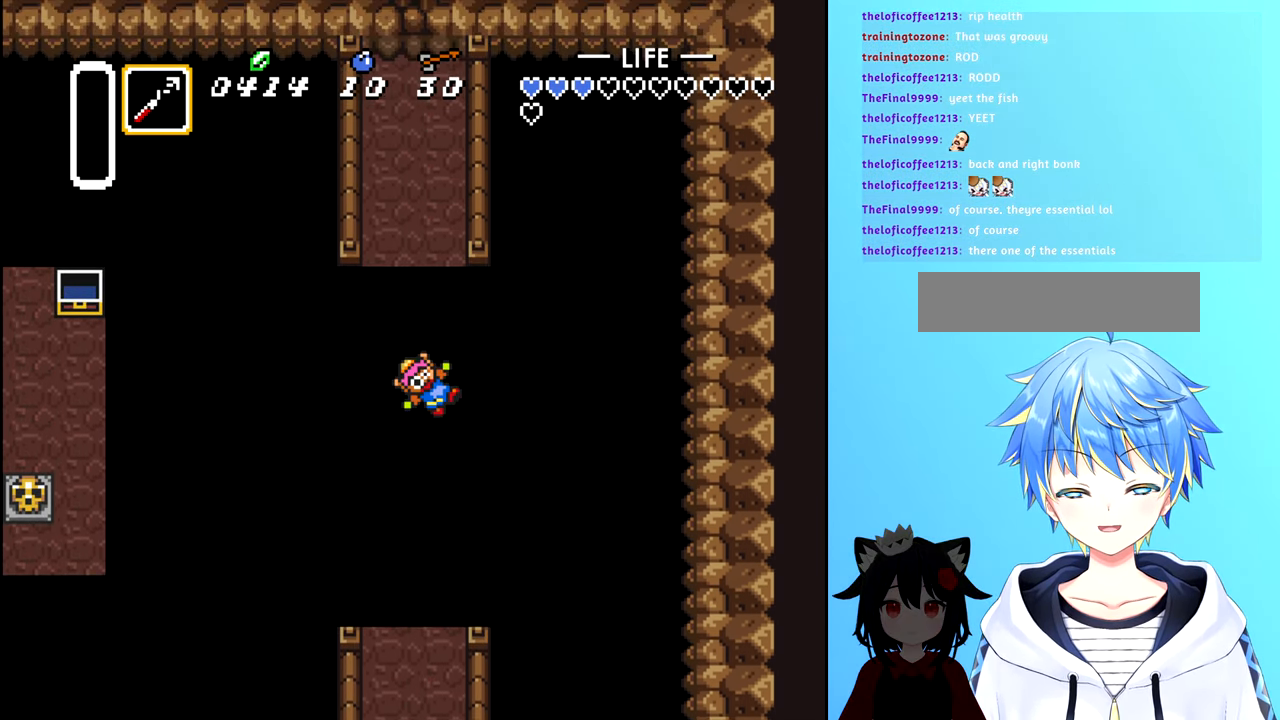
{"buttons": [], "events": [[200, "DPAD_UP", "up"]]}
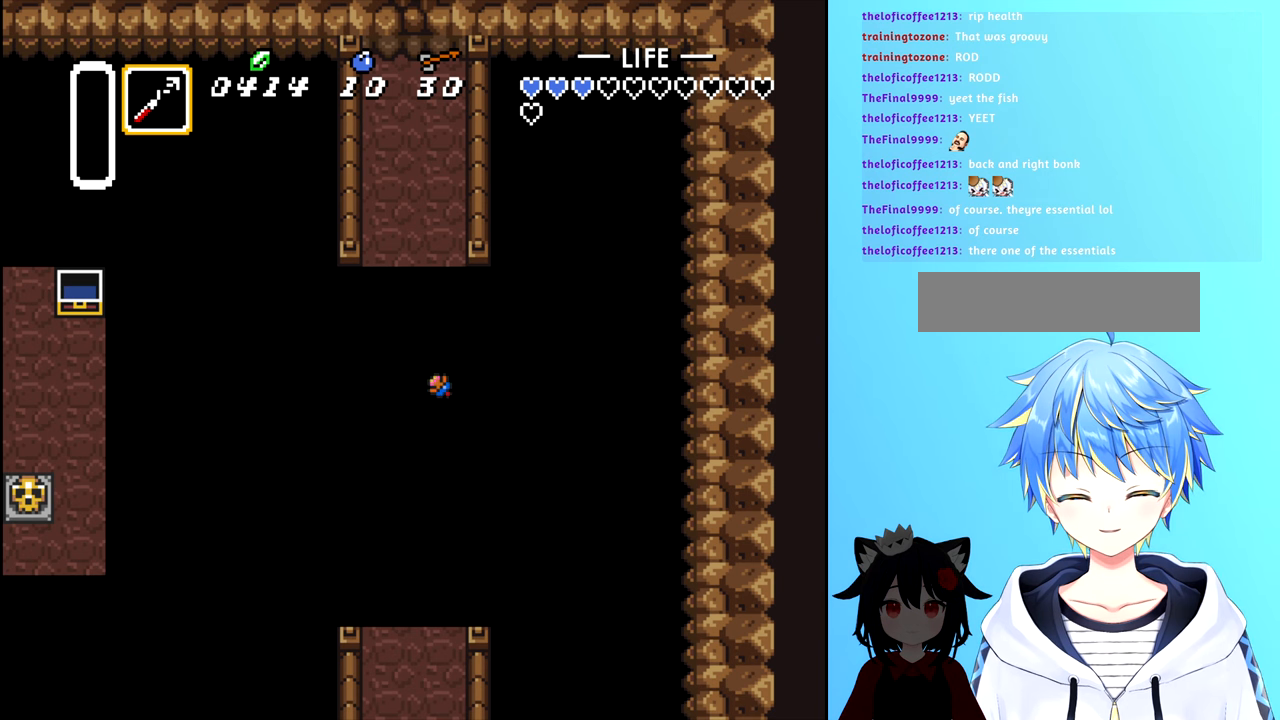
{"buttons": [], "events": []}
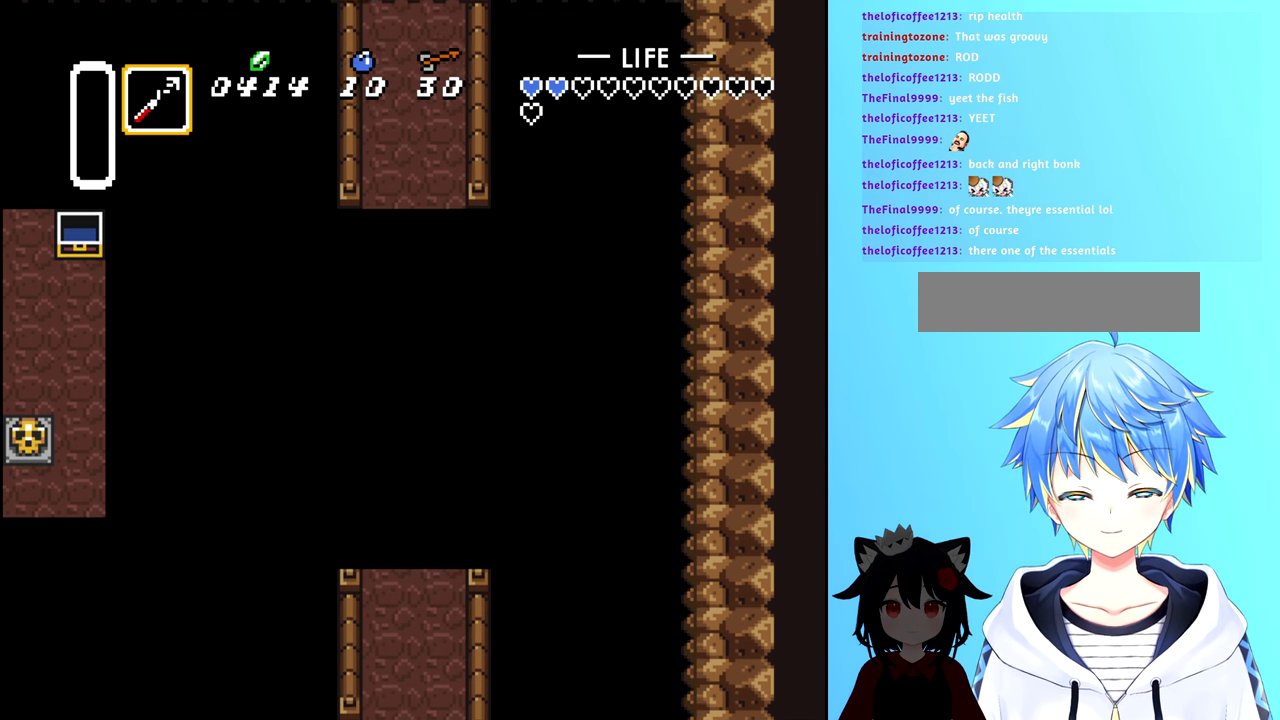
{"buttons": [], "events": []}
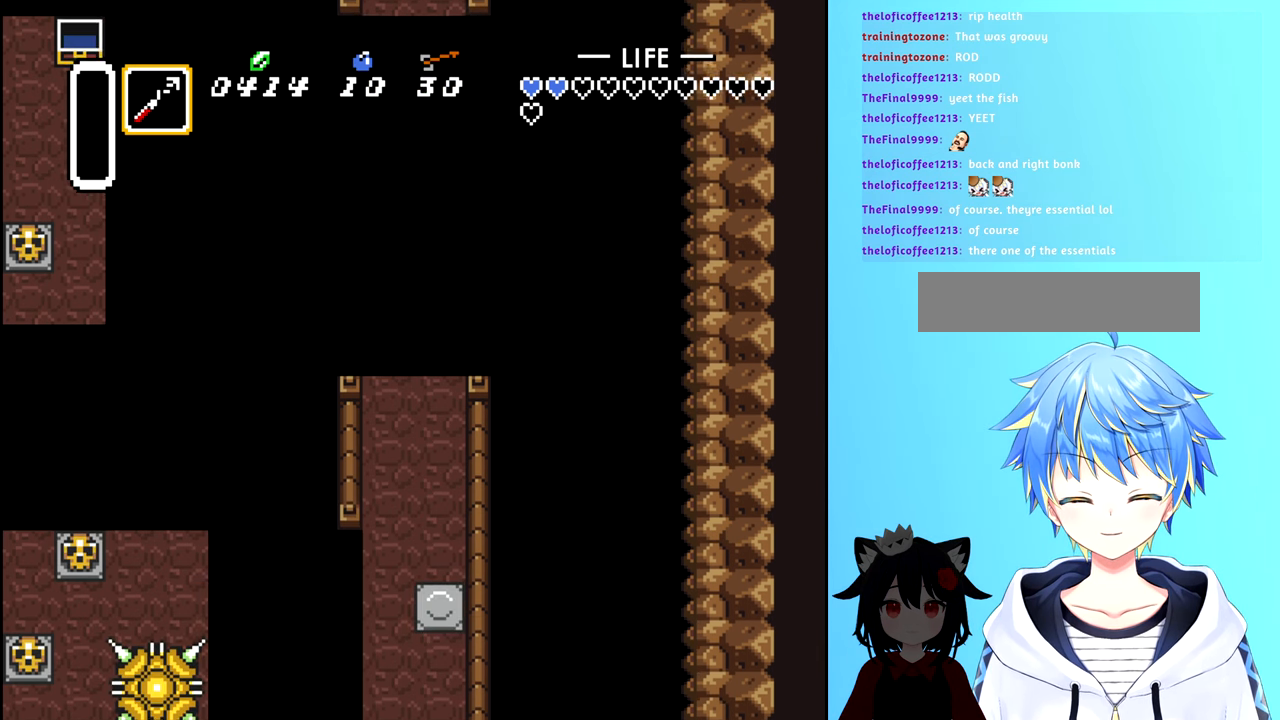
{"buttons": [], "events": []}
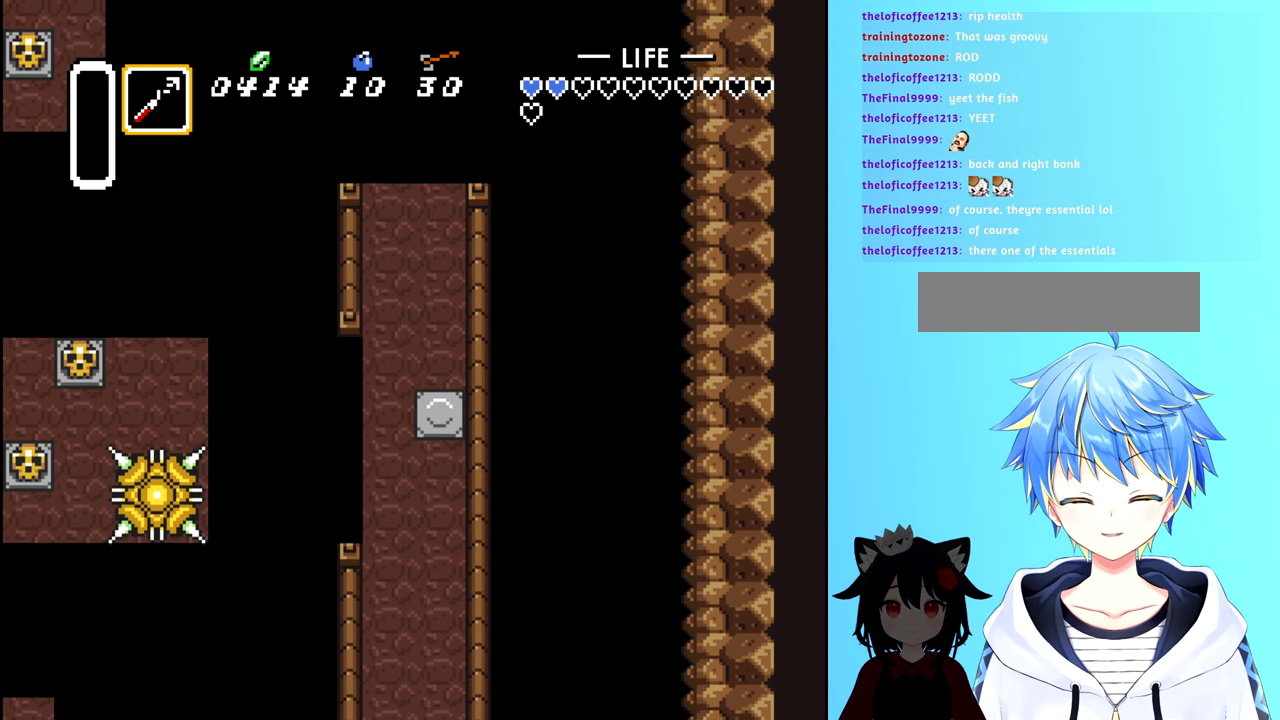
{"buttons": ["DPAD_UP"], "events": [[450, "DPAD_UP", "down"]]}
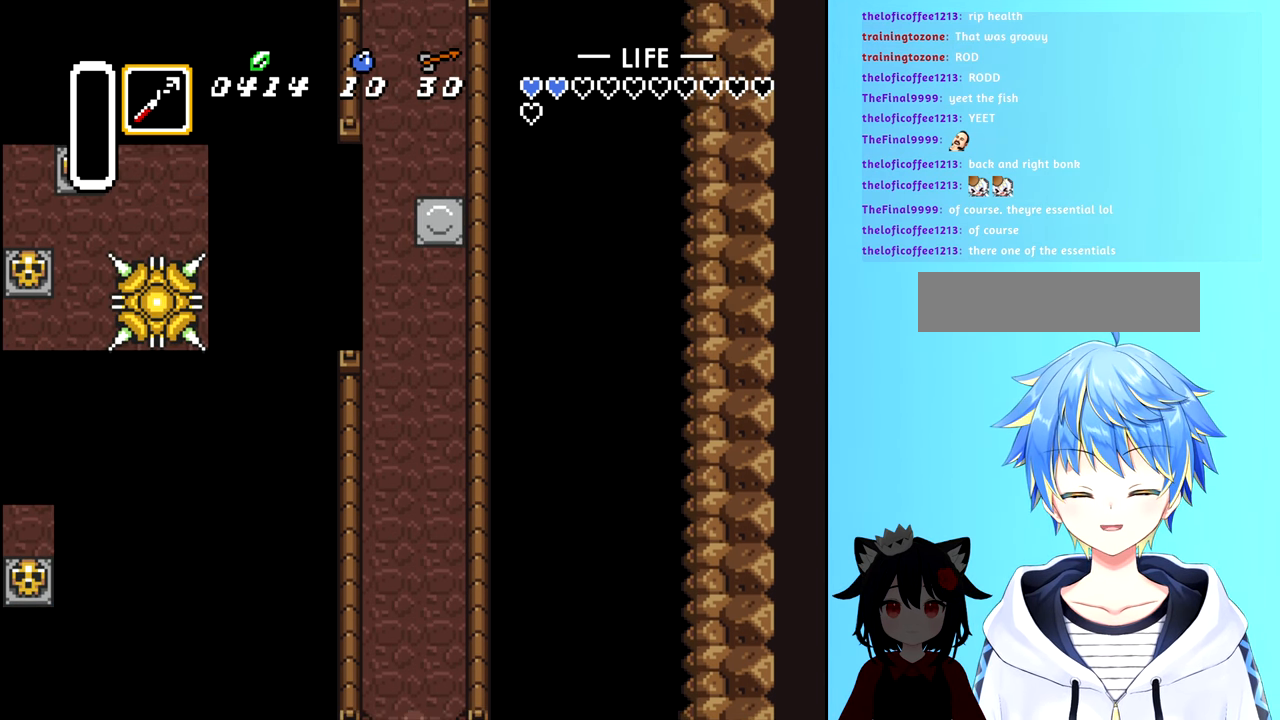
{"buttons": ["DPAD_UP"], "events": []}
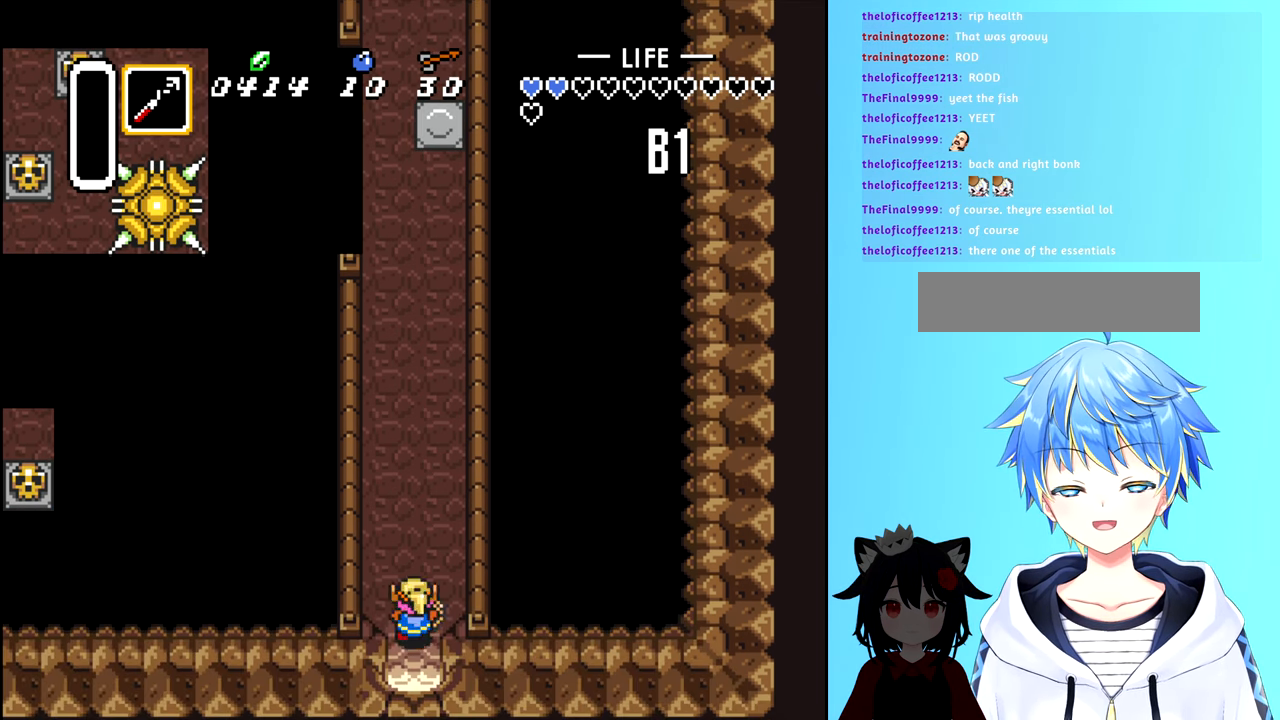
{"buttons": ["DPAD_UP"], "events": []}
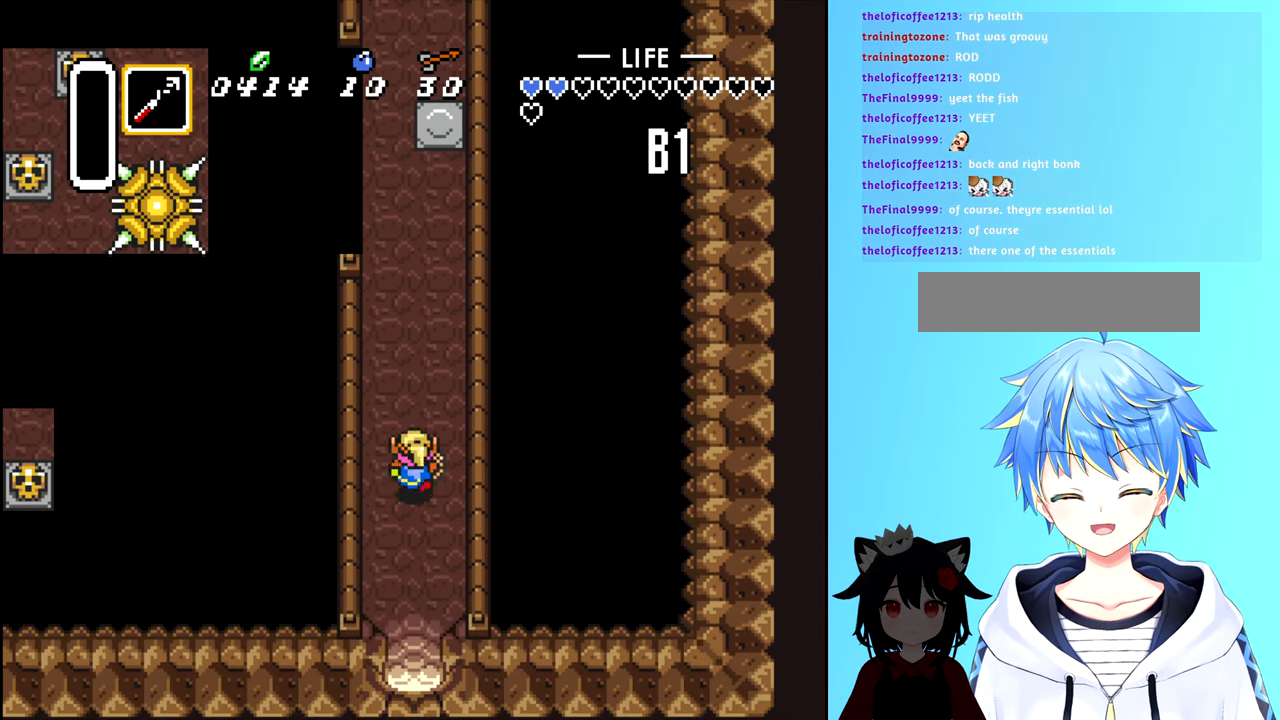
{"buttons": ["DPAD_DOWN"], "events": [[283, "DPAD_UP", "up"], [383, "DPAD_DOWN", "down"]]}
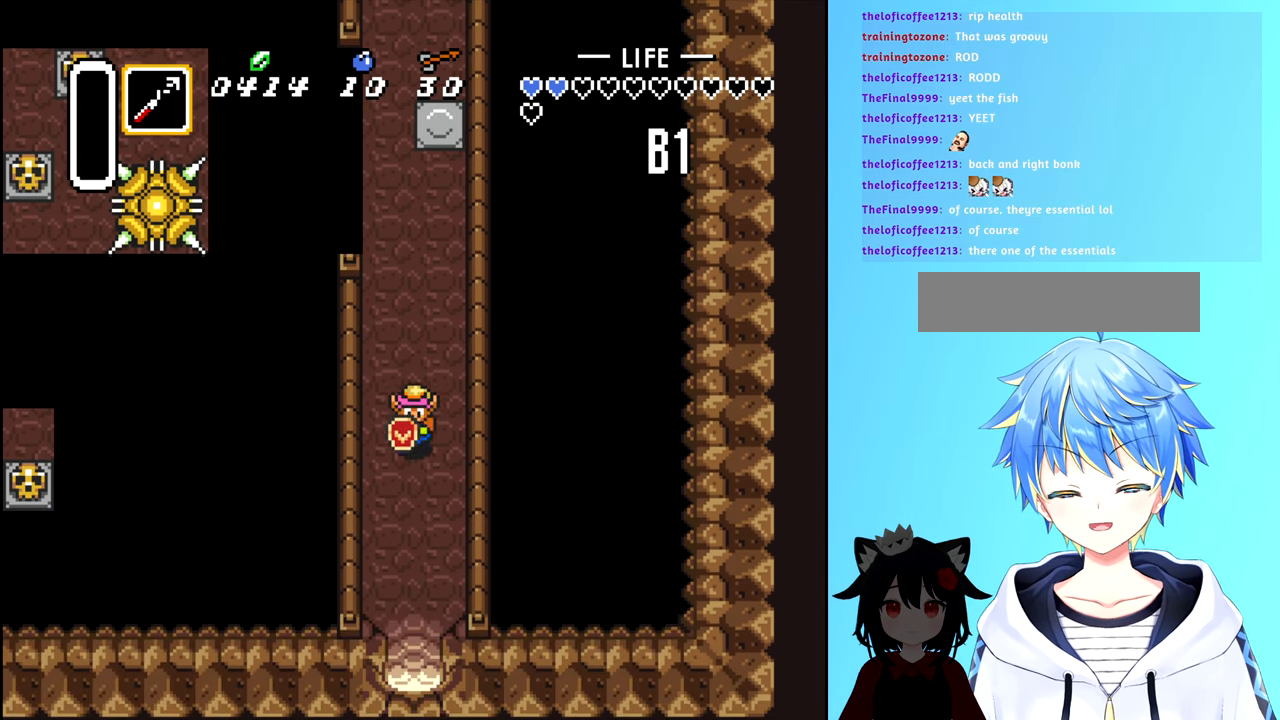
{"buttons": ["DPAD_DOWN"], "events": []}
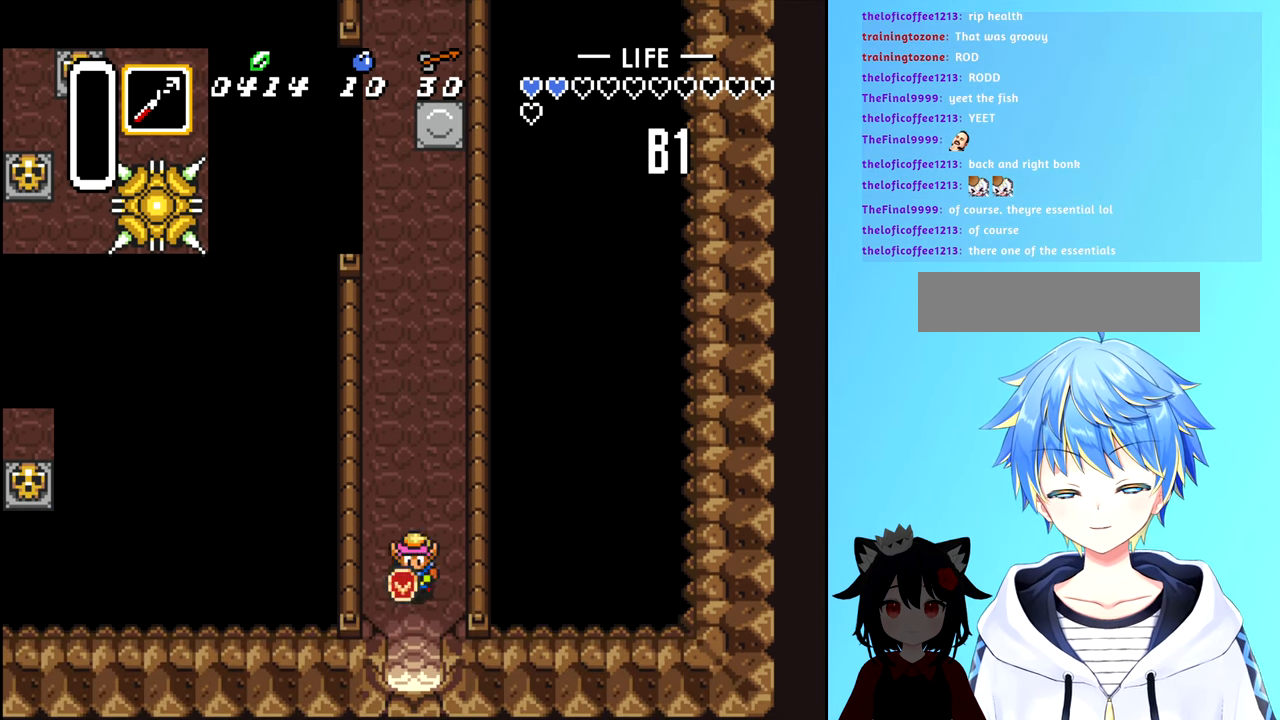
{"buttons": ["DPAD_DOWN"], "events": []}
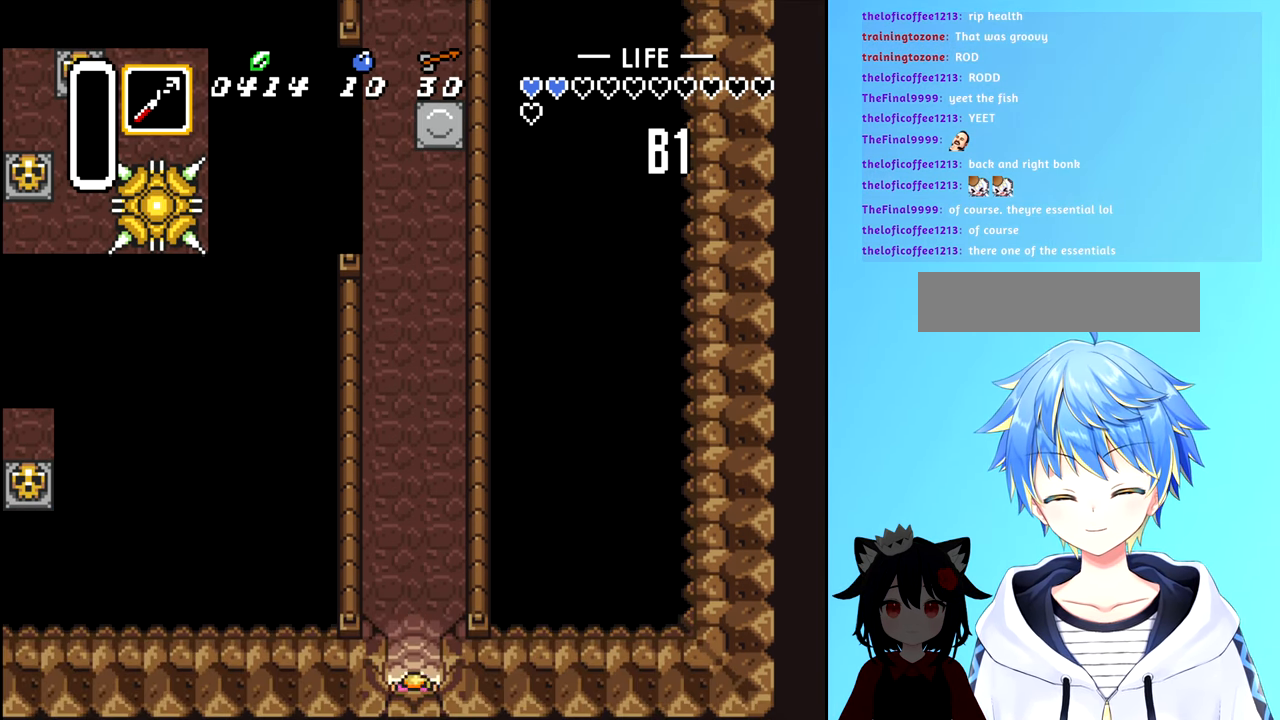
{"buttons": [], "events": [[167, "DPAD_DOWN", "up"]]}
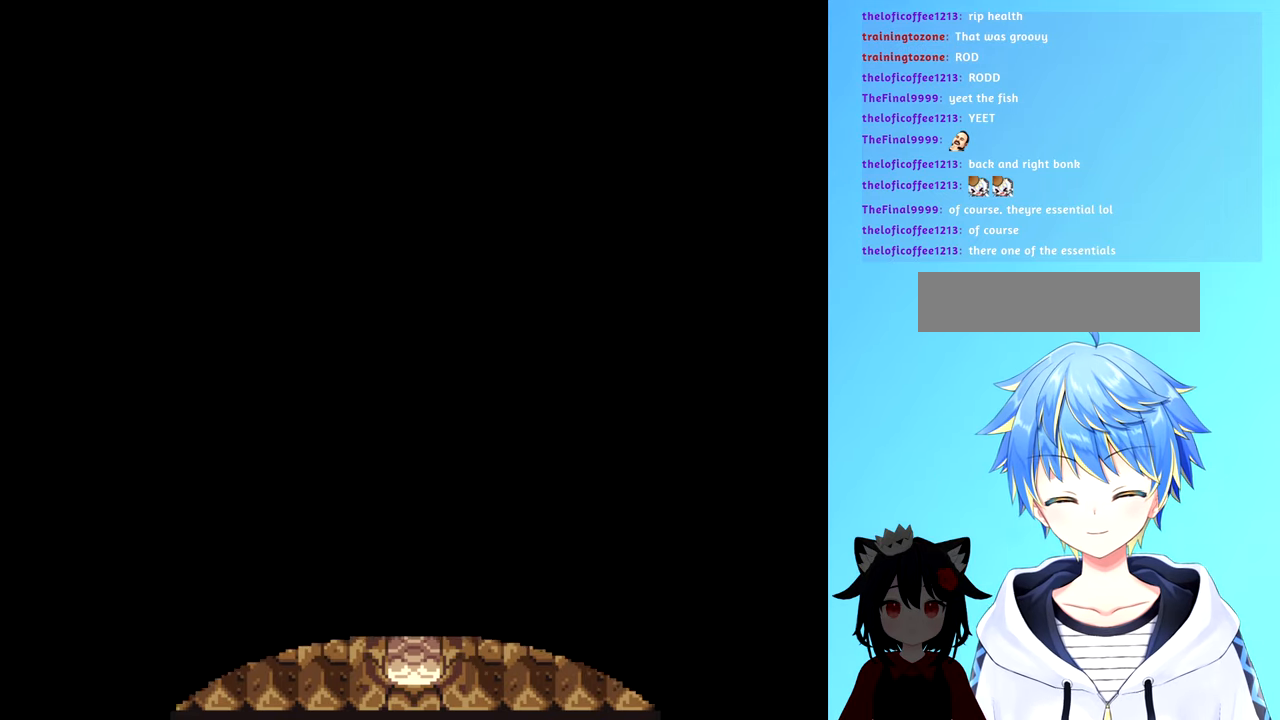
{"buttons": [], "events": []}
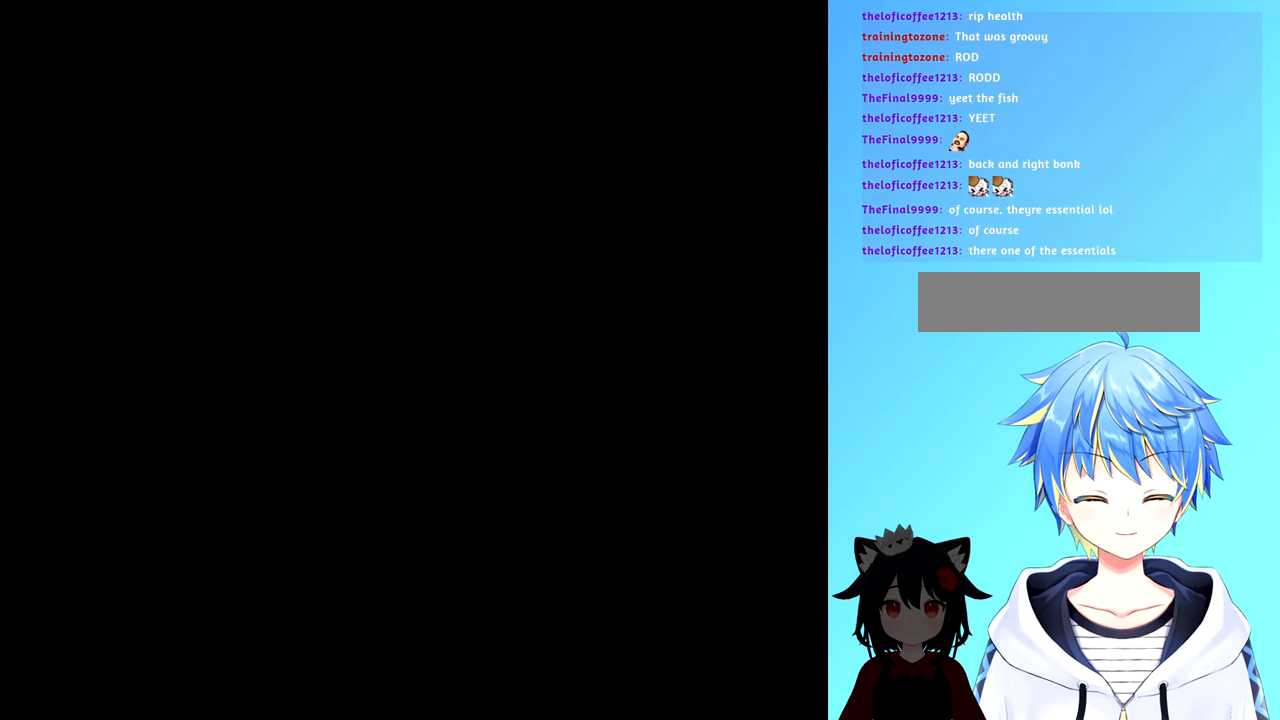
{"buttons": [], "events": []}
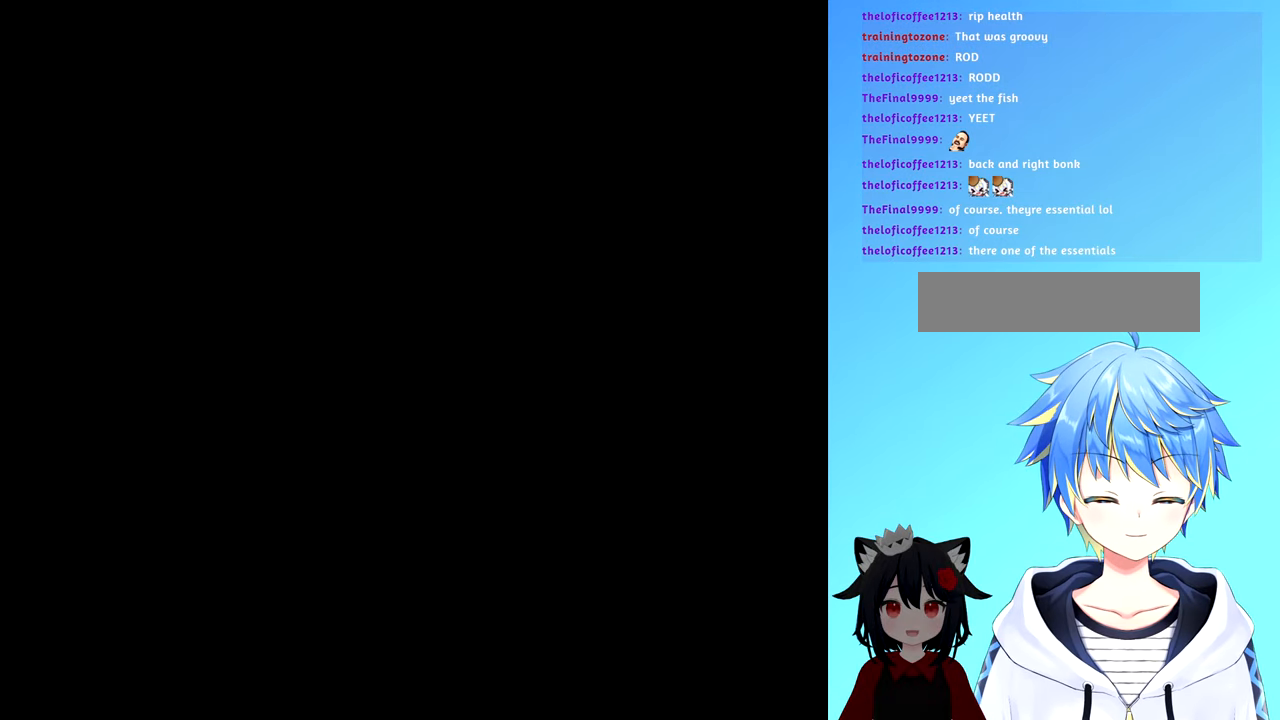
{"buttons": [], "events": []}
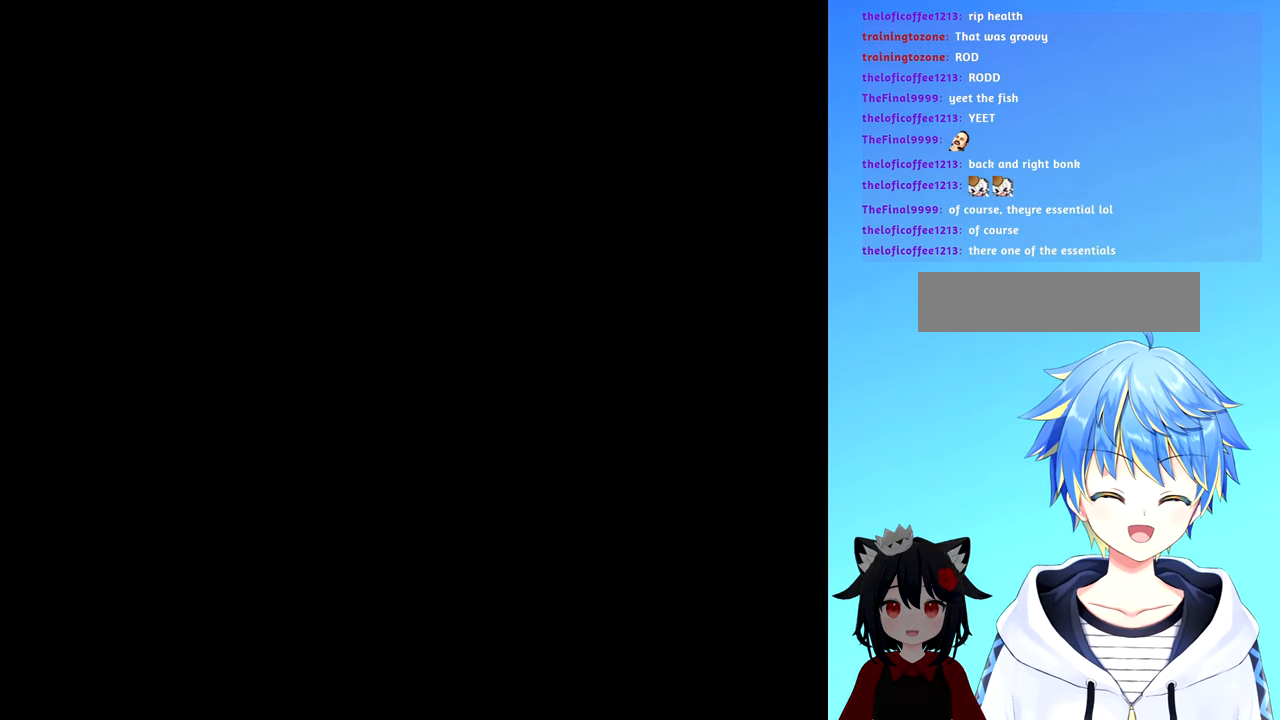
{"buttons": [], "events": []}